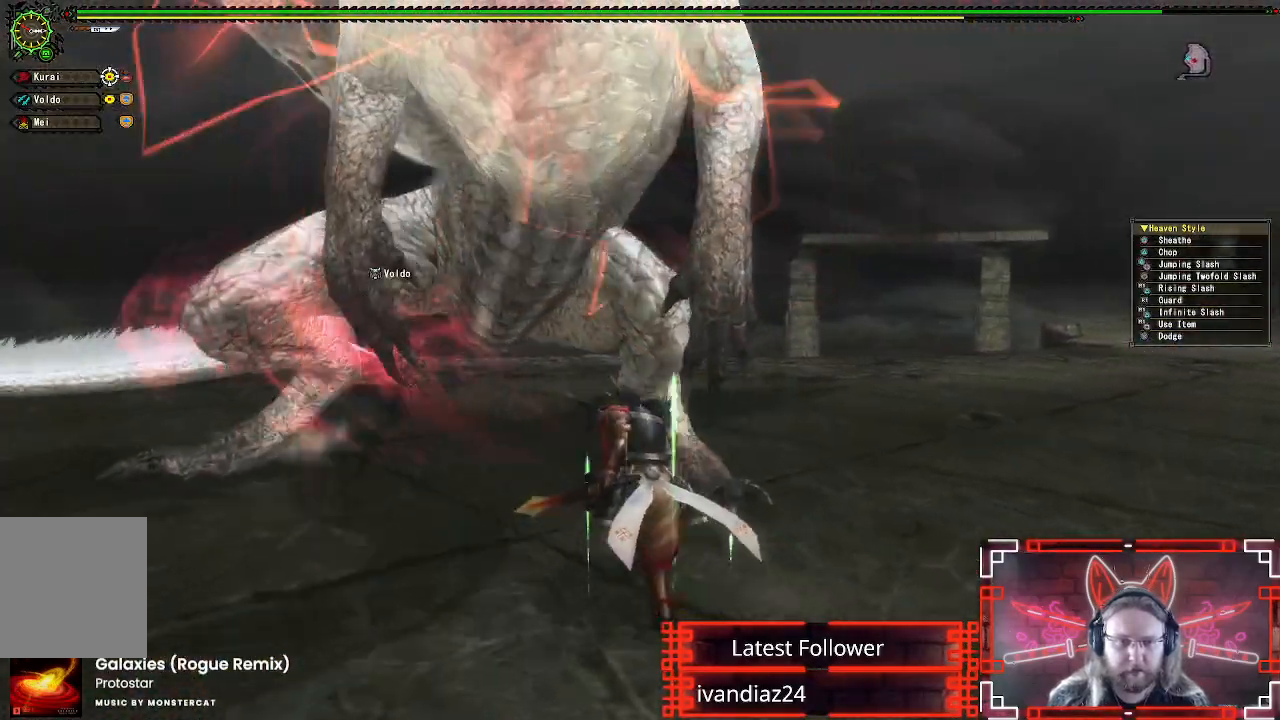
Gameplay with a controller (Xbox layout); each line is a JSON object with the inputs held at the frame after it. "events" lists button and stick changes between this image and that frame as [ms after this image, input, new state], when the widget could be followed in between. Not read: R3.
{"buttons": ["Y"], "left_stick": "center", "right_stick": "center", "events": [[183, "B", "up"], [183, "Y", "up"], [250, "Y", "down"], [367, "Y", "up"], [383, "left_stick", "center"], [450, "Y", "down"]]}
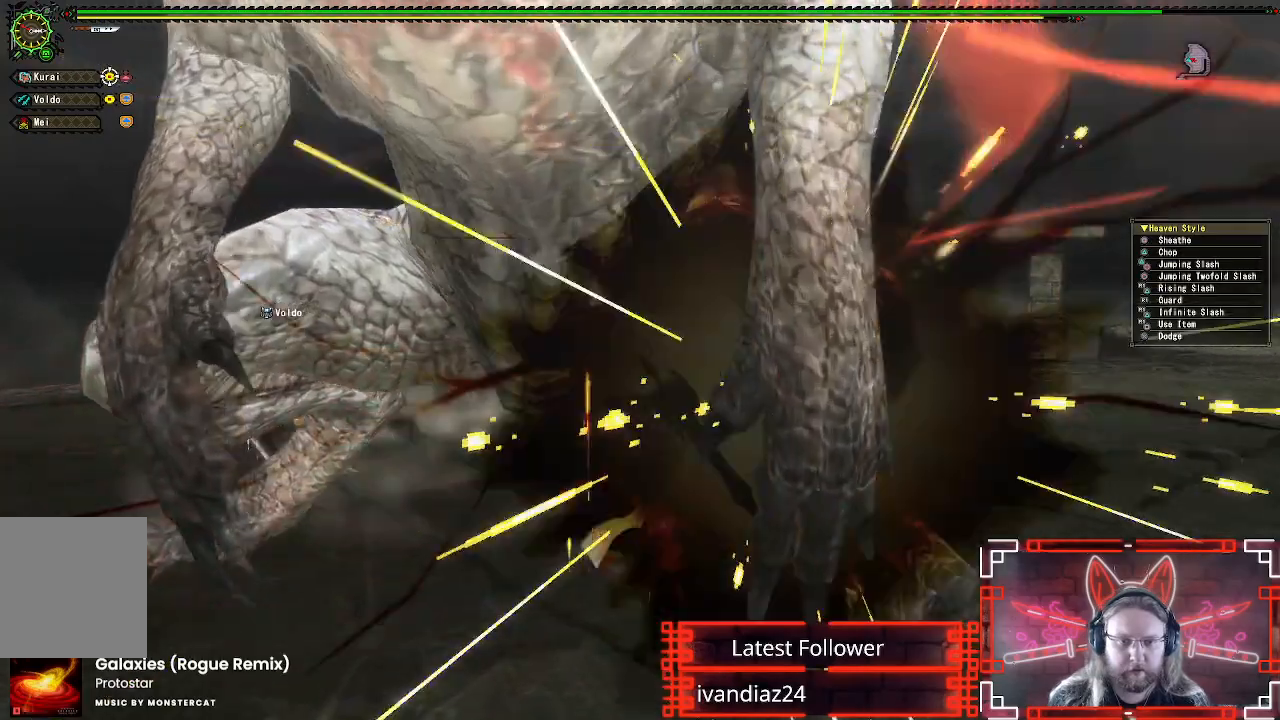
{"buttons": ["Y"], "left_stick": "down-left", "right_stick": "center", "events": [[50, "Y", "up"], [133, "Y", "down"], [233, "Y", "up"], [250, "left_stick", "down-left"], [300, "Y", "down"], [400, "Y", "up"], [483, "Y", "down"]]}
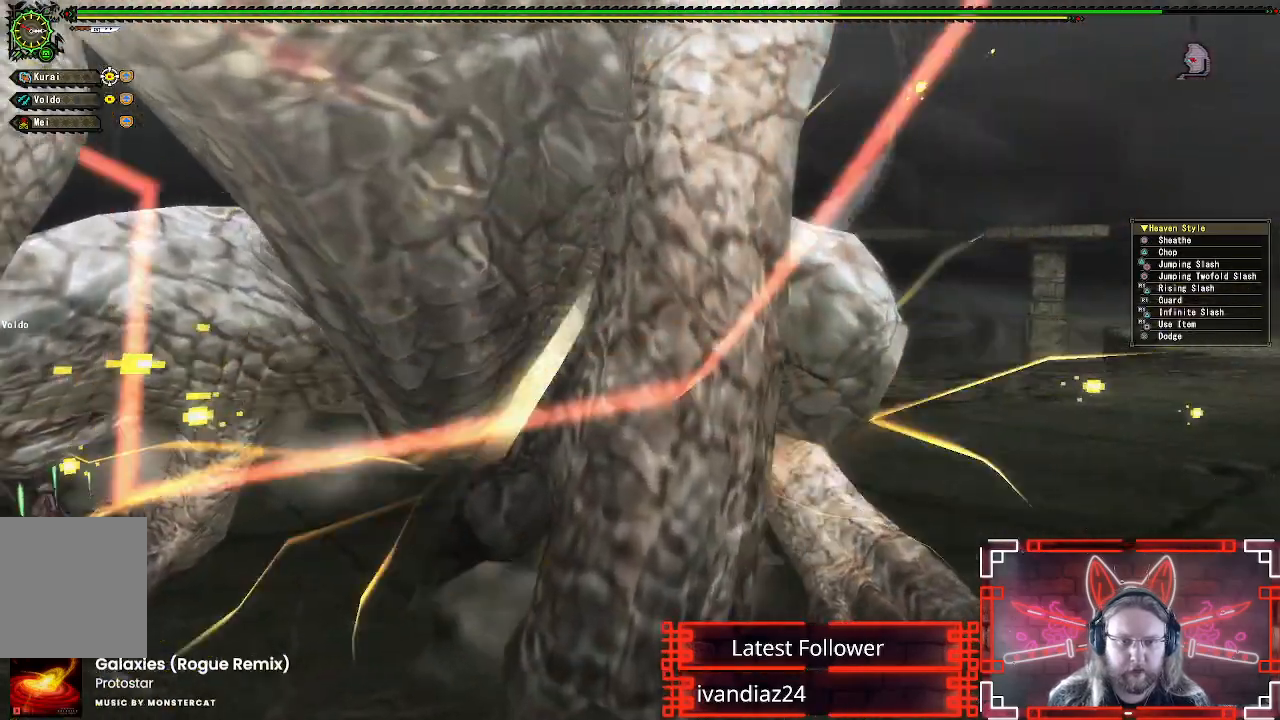
{"buttons": ["Y"], "left_stick": "down-right", "right_stick": "center", "events": [[83, "Y", "up"], [150, "Y", "down"], [150, "left_stick", "center"], [250, "Y", "up"], [300, "left_stick", "right"], [333, "Y", "down"], [433, "Y", "up"], [450, "left_stick", "down-right"], [500, "Y", "down"]]}
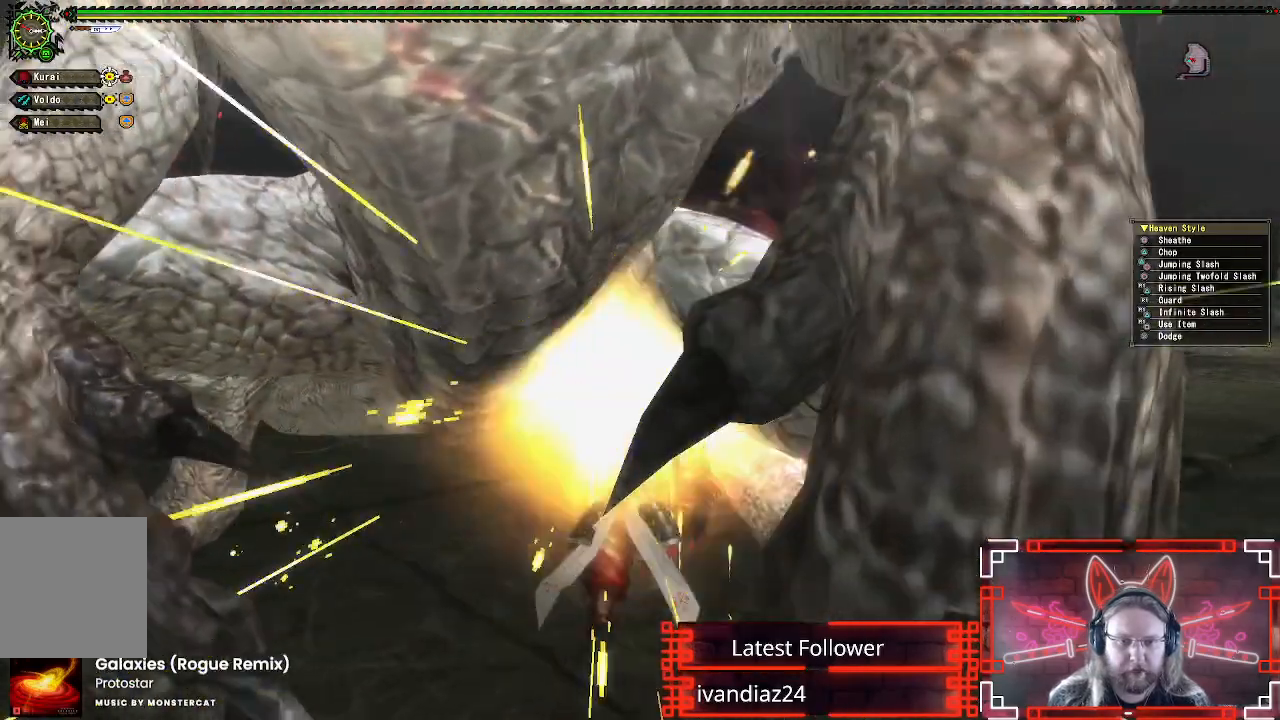
{"buttons": ["A"], "left_stick": "right", "right_stick": "center", "events": [[83, "left_stick", "right"], [100, "Y", "up"], [233, "A", "down"], [367, "A", "up"], [450, "A", "down"]]}
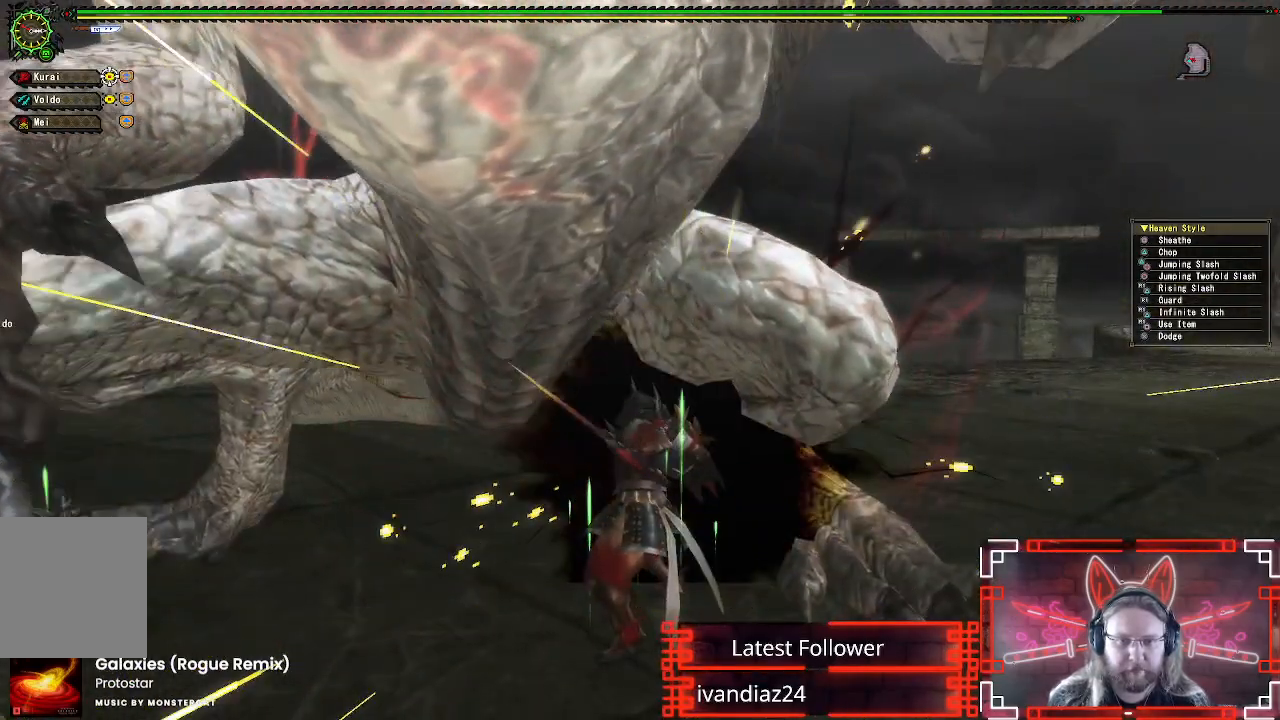
{"buttons": [], "left_stick": "right", "right_stick": "center", "events": [[33, "A", "up"], [117, "A", "down"], [217, "A", "up"], [300, "A", "down"], [400, "A", "up"]]}
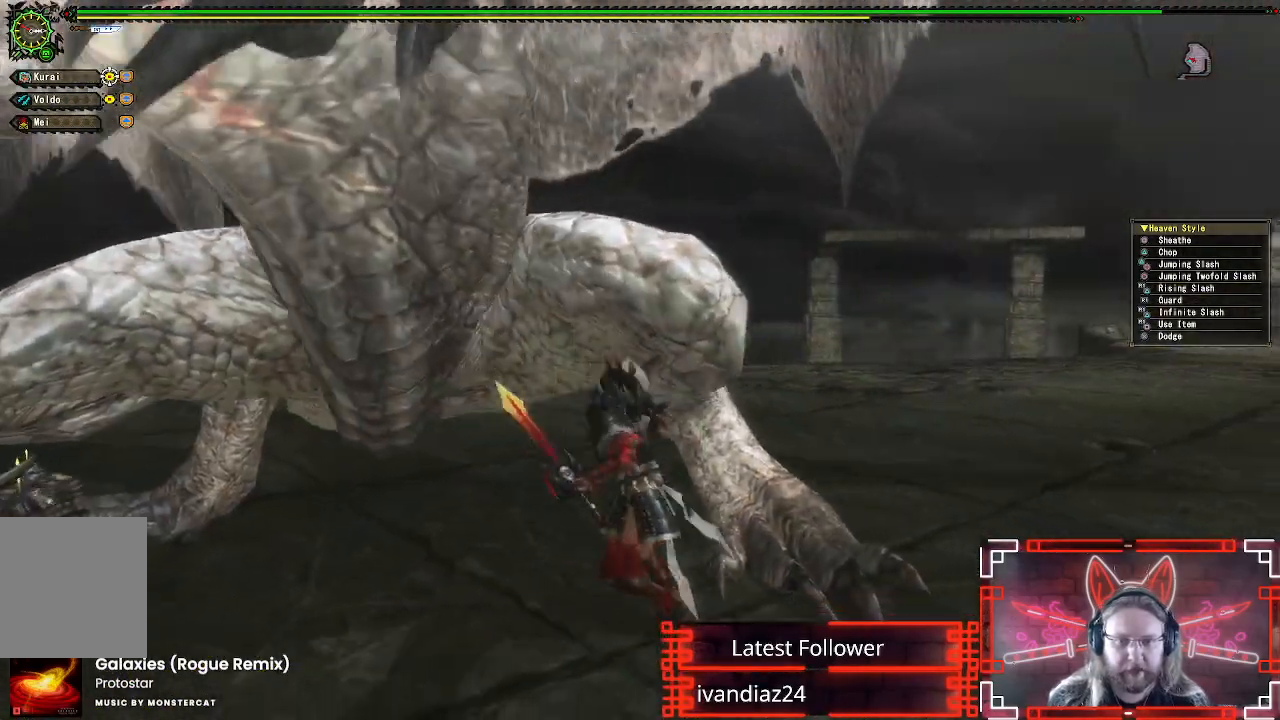
{"buttons": ["A"], "left_stick": "down-right", "right_stick": "center", "events": [[67, "left_stick", "down-right"], [433, "A", "down"]]}
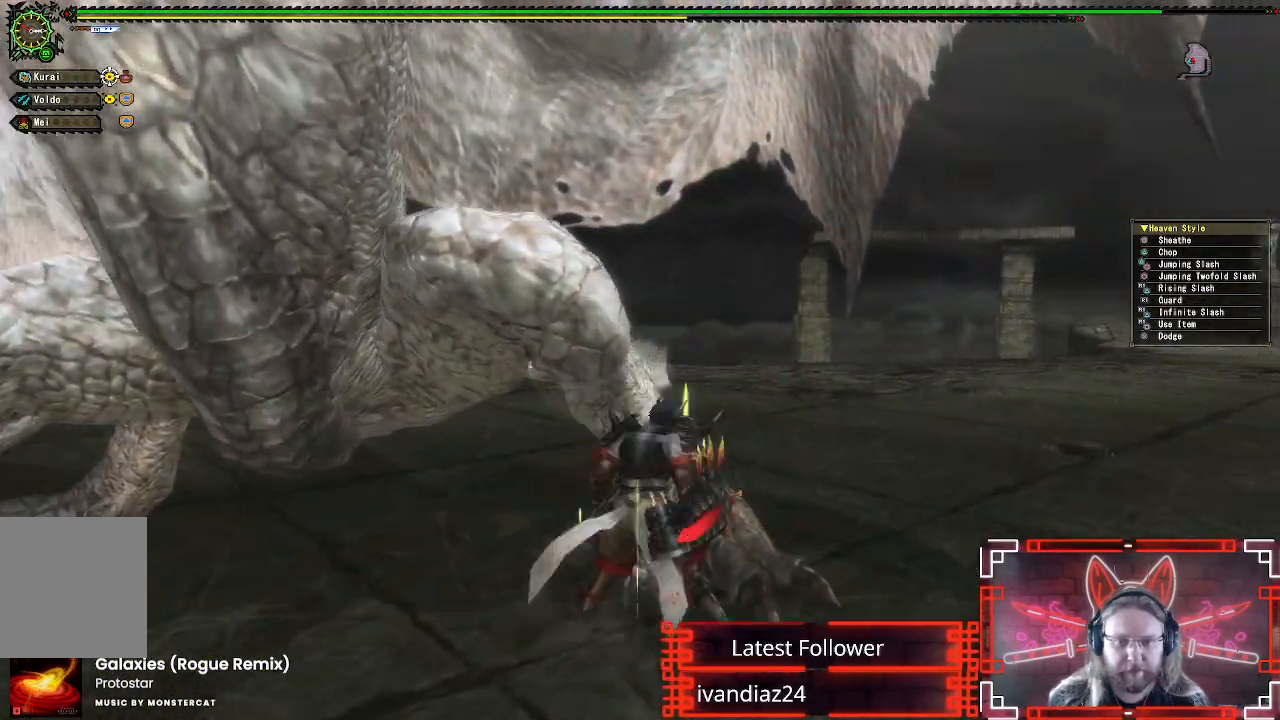
{"buttons": [], "left_stick": "down-right", "right_stick": "left", "events": [[133, "A", "up"], [267, "right_stick", "left"]]}
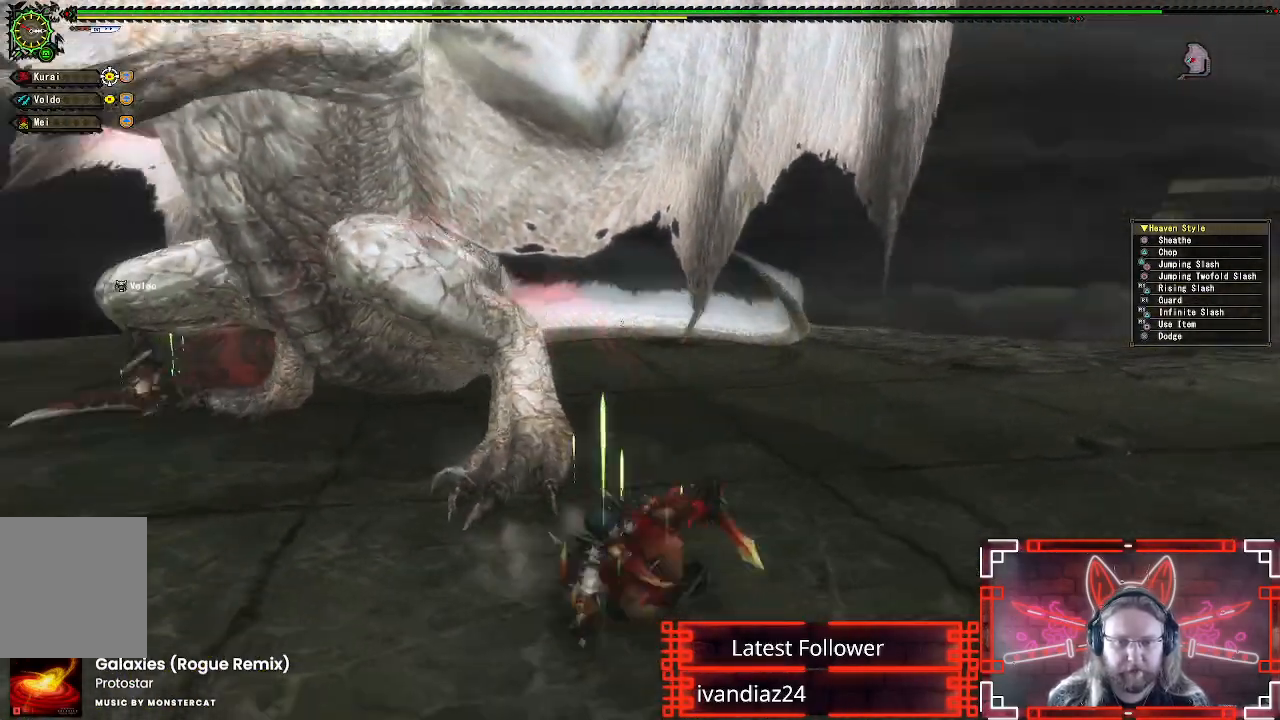
{"buttons": [], "left_stick": "down-right", "right_stick": "center", "events": [[117, "right_stick", "center"], [250, "A", "down"], [383, "A", "up"]]}
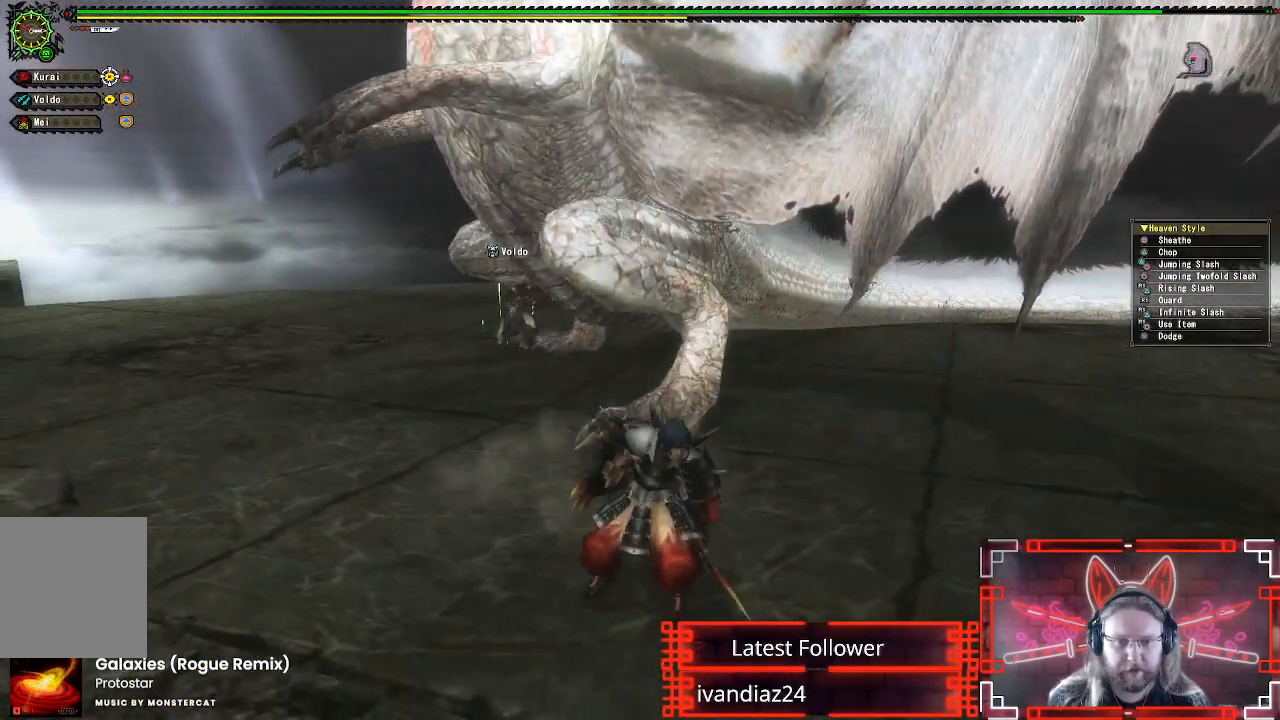
{"buttons": [], "left_stick": "down-right", "right_stick": "center", "events": [[167, "A", "down"], [383, "A", "up"]]}
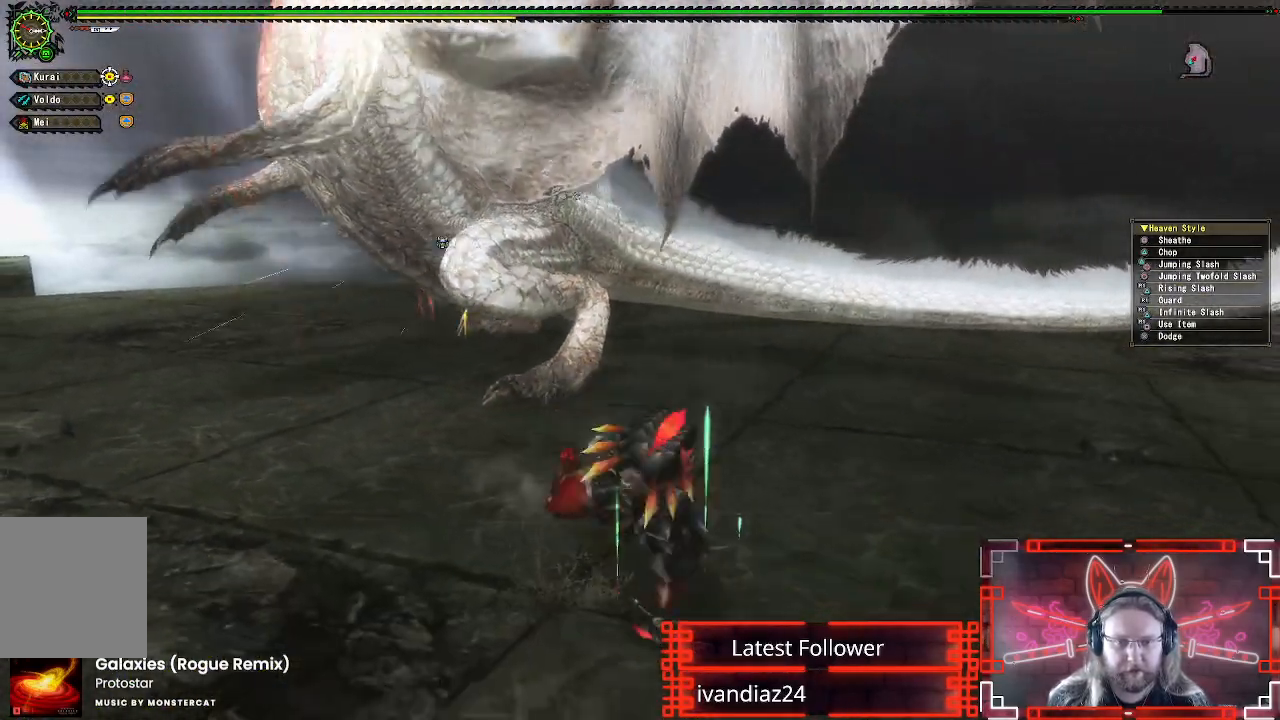
{"buttons": [], "left_stick": "up-left", "right_stick": "center", "events": [[33, "right_stick", "left"], [183, "left_stick", "center"], [267, "right_stick", "center"], [433, "left_stick", "up-left"]]}
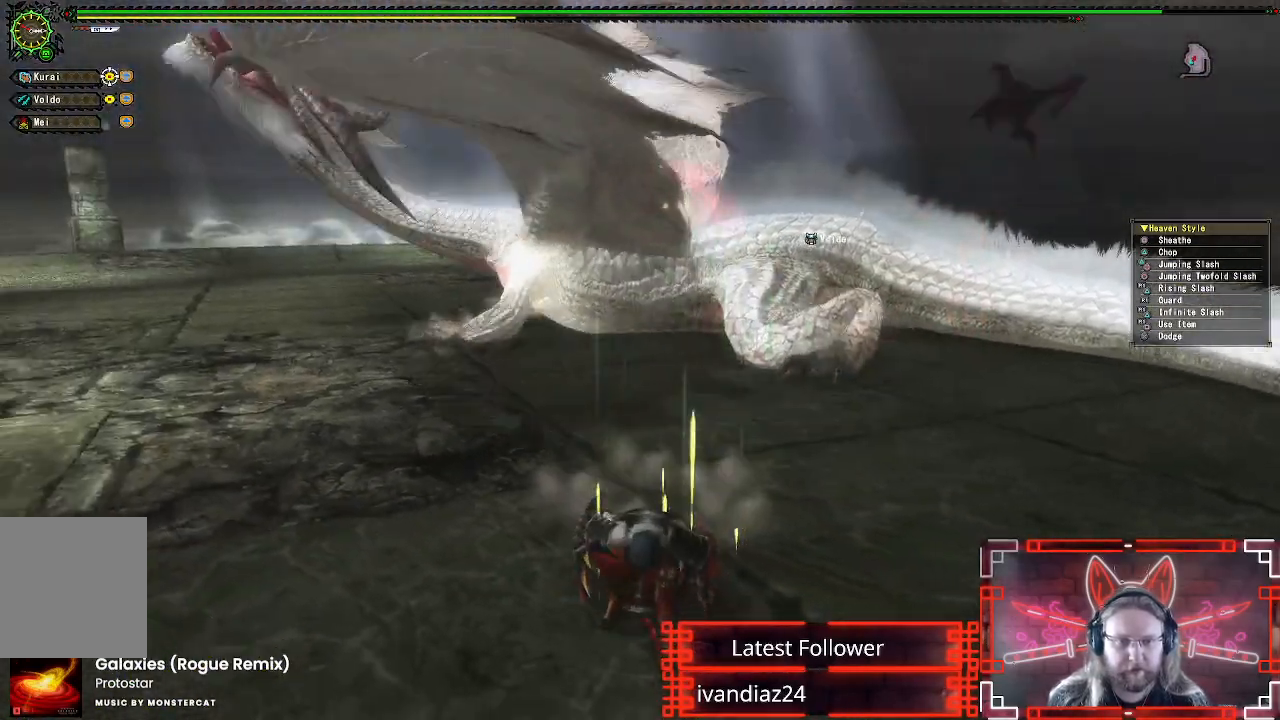
{"buttons": ["X"], "left_stick": "up-left", "right_stick": "center", "events": [[300, "X", "down"], [417, "X", "up"], [483, "X", "down"]]}
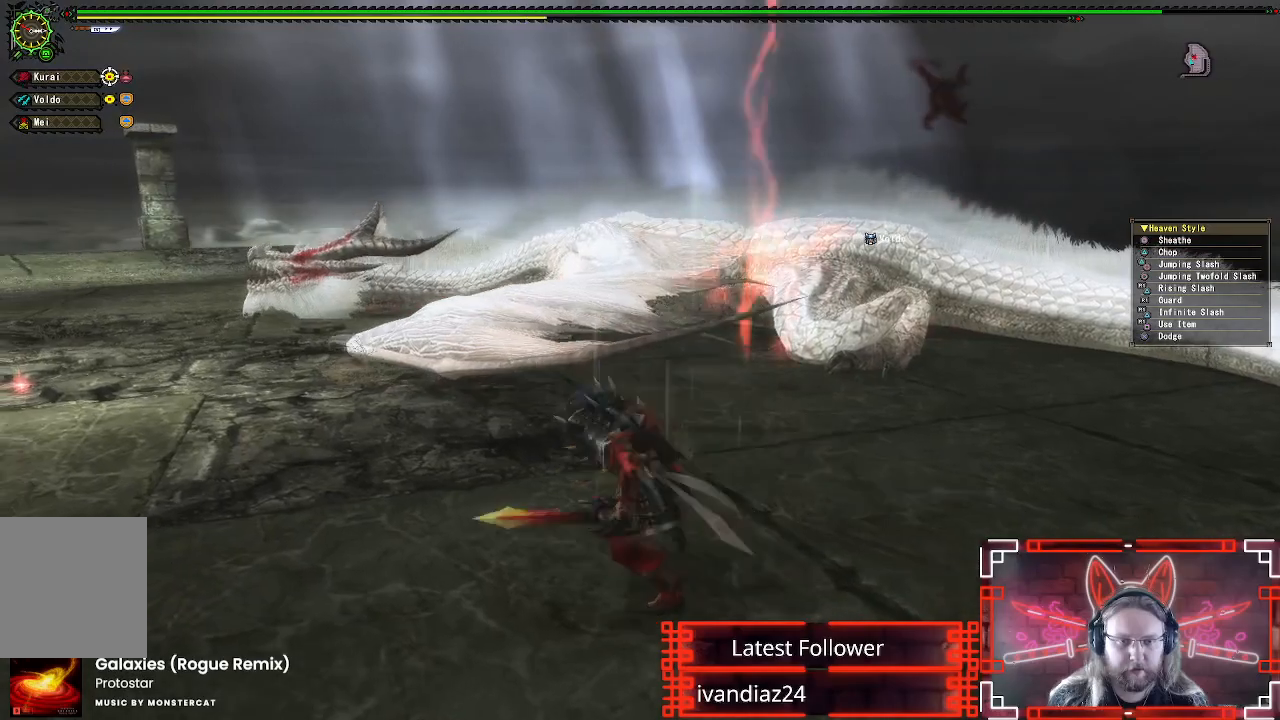
{"buttons": ["R1"], "left_stick": "up-left", "right_stick": "center", "events": [[83, "X", "up"], [250, "R1", "down"], [383, "right_stick", "up-right"], [467, "right_stick", "center"]]}
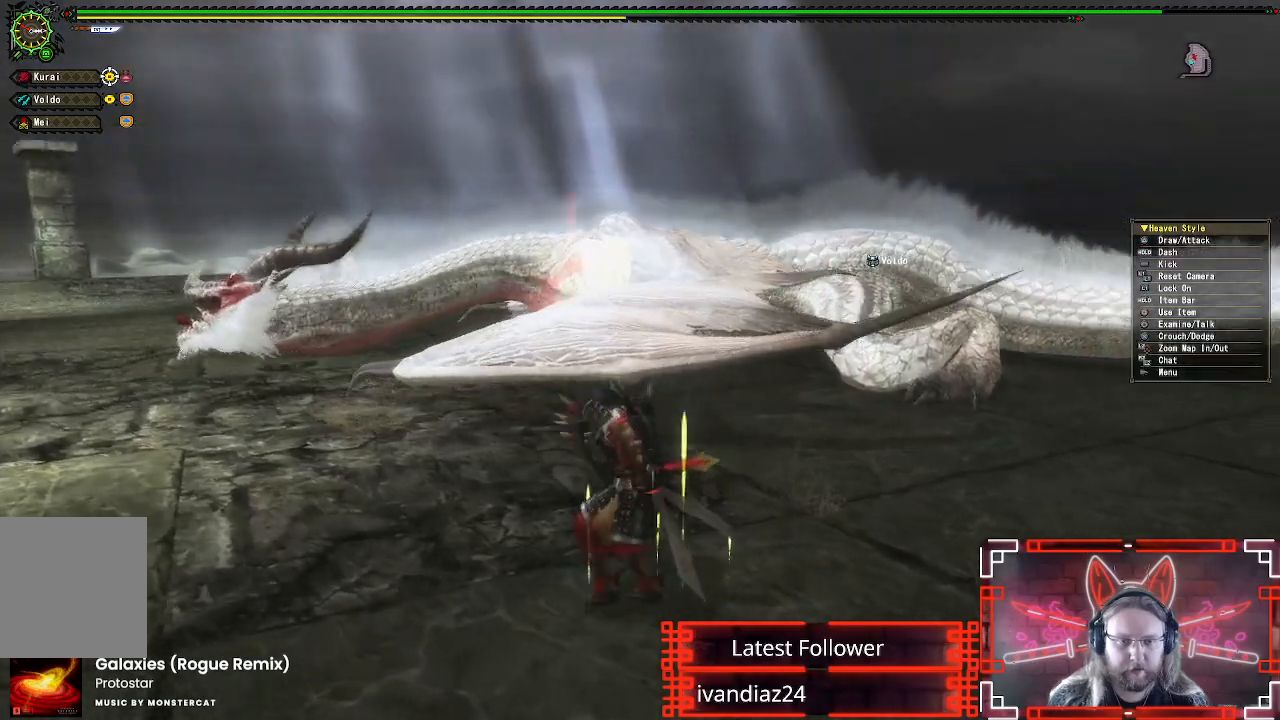
{"buttons": ["R1"], "left_stick": "up-left", "right_stick": "center", "events": []}
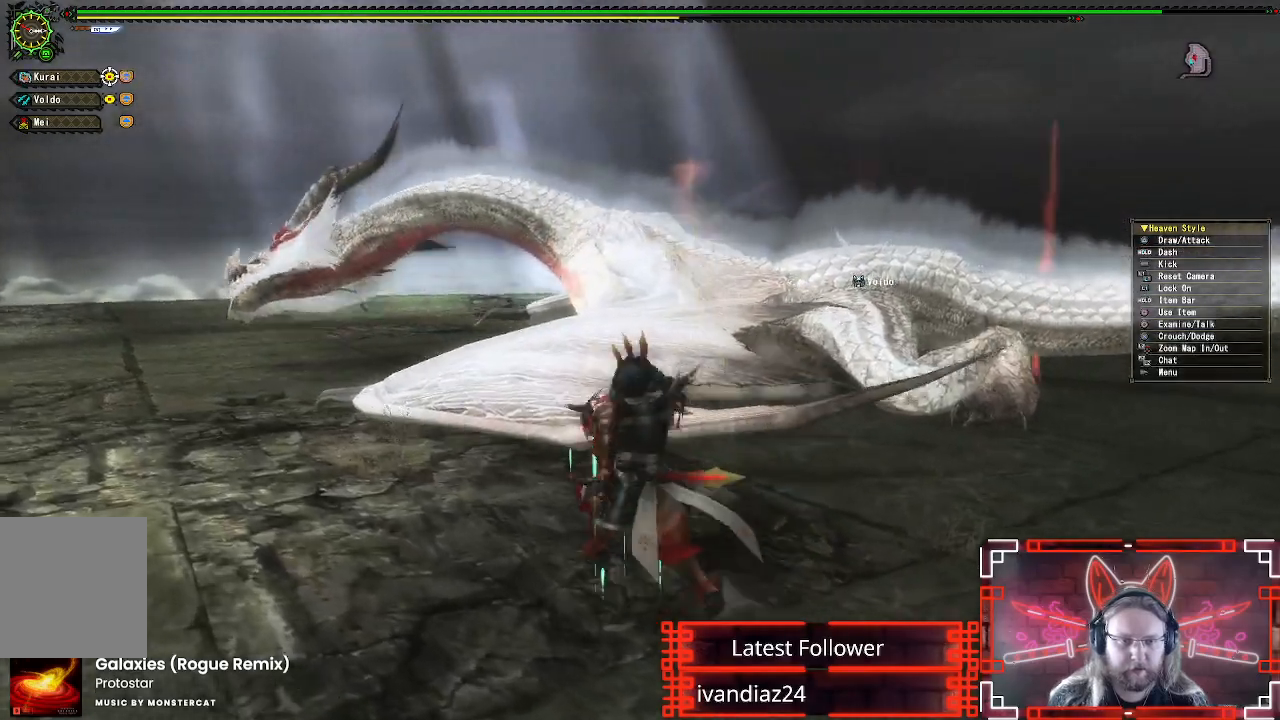
{"buttons": ["R1"], "left_stick": "up-left", "right_stick": "center", "events": []}
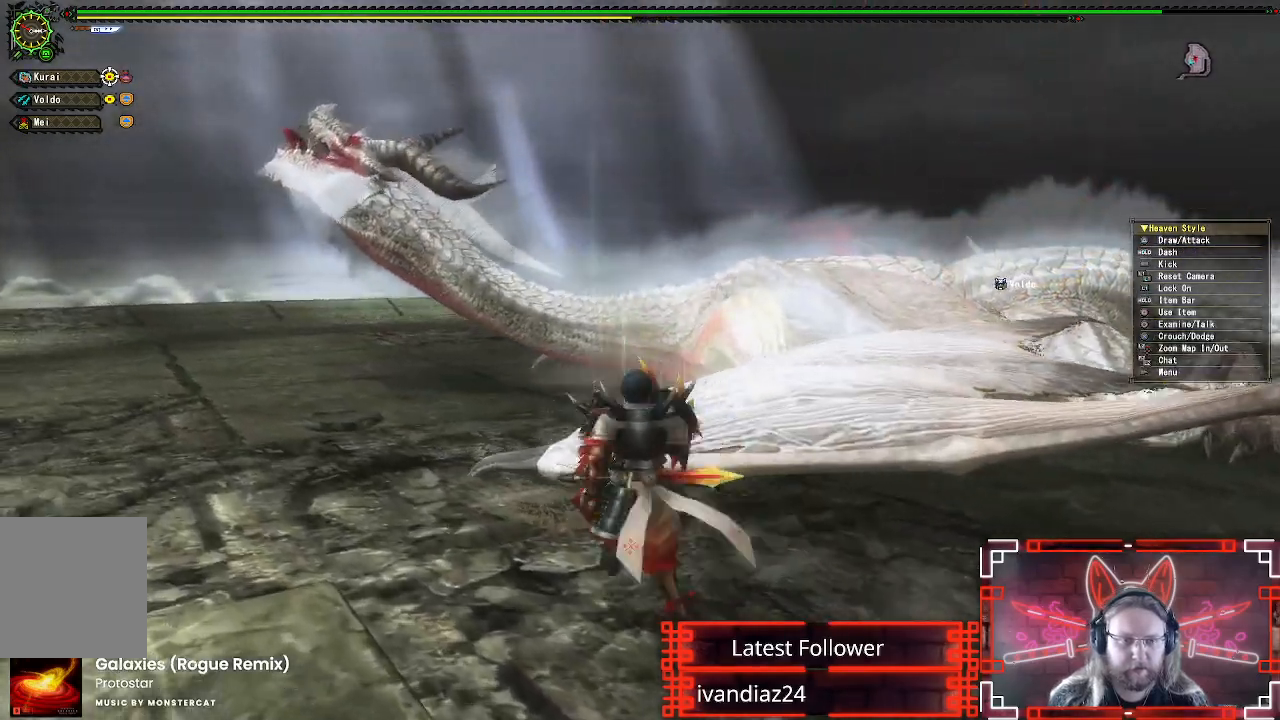
{"buttons": ["R1"], "left_stick": "up-left", "right_stick": "center", "events": []}
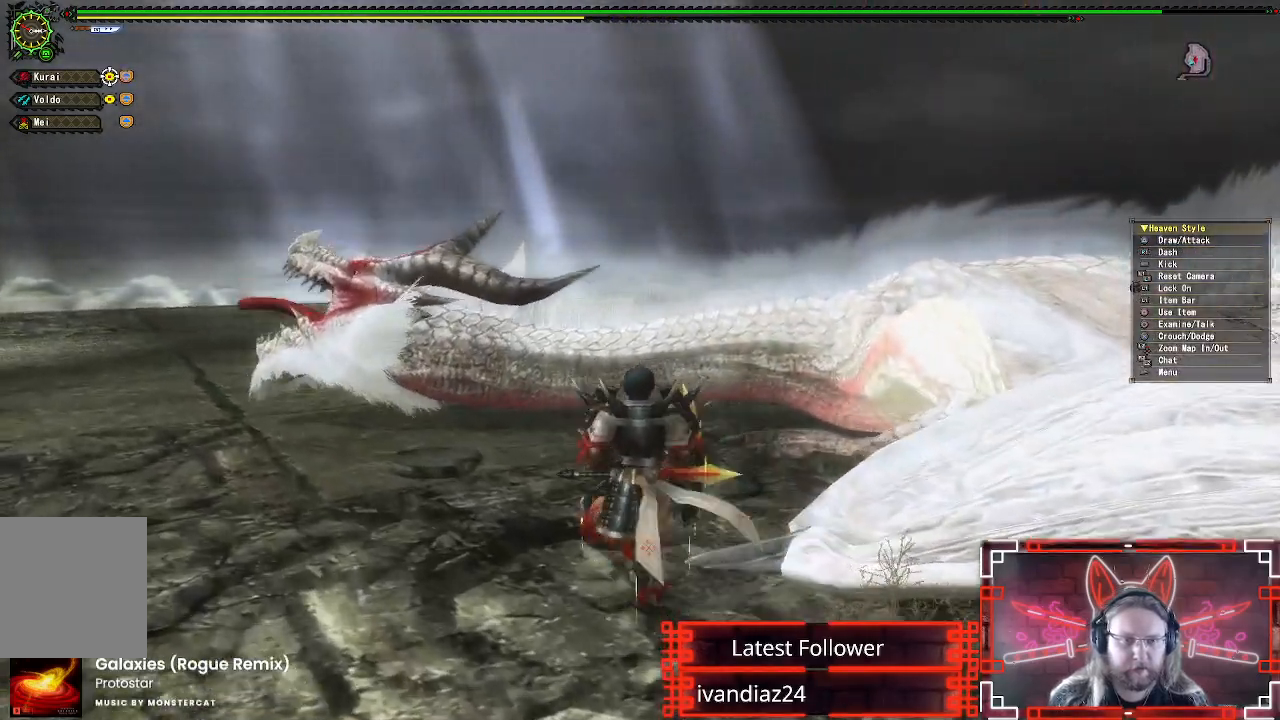
{"buttons": ["Y"], "left_stick": "up-left", "right_stick": "center", "events": [[250, "Y", "down"], [367, "R1", "up"], [400, "Y", "up"], [467, "Y", "down"]]}
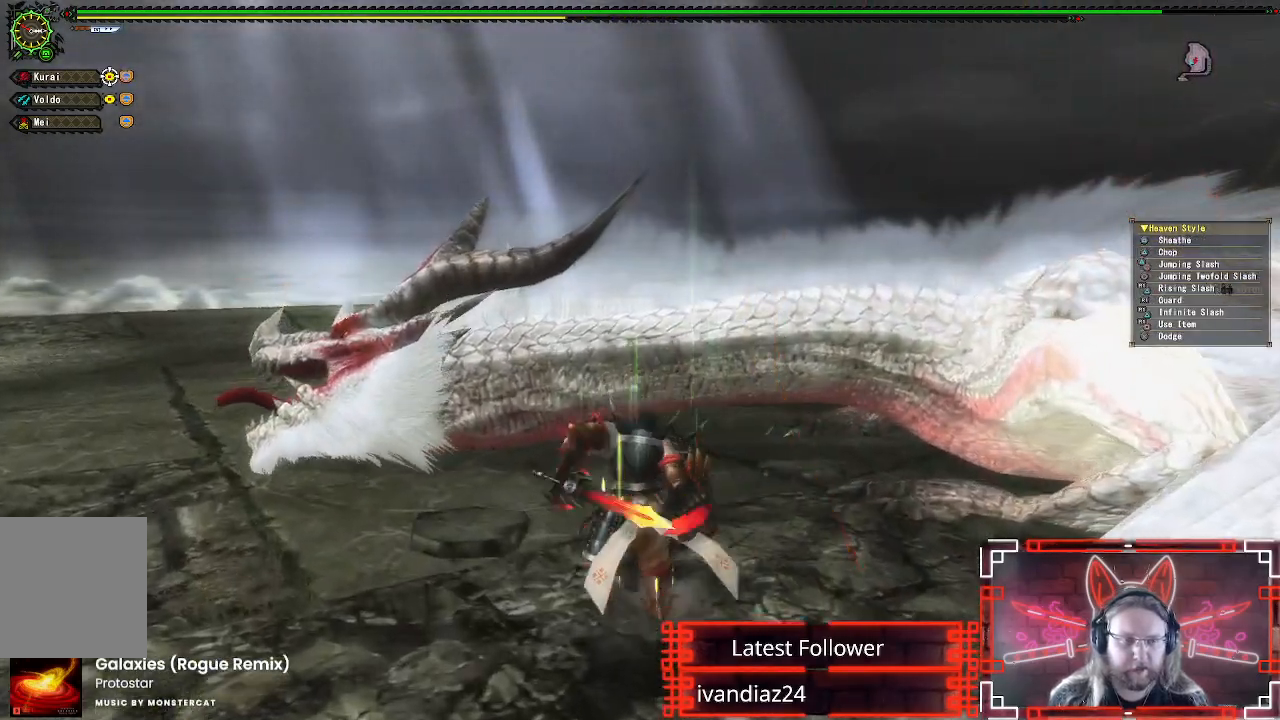
{"buttons": [], "left_stick": "left", "right_stick": "center", "events": [[83, "Y", "up"], [183, "Y", "down"], [283, "Y", "up"], [317, "left_stick", "left"], [367, "Y", "down"], [467, "Y", "up"]]}
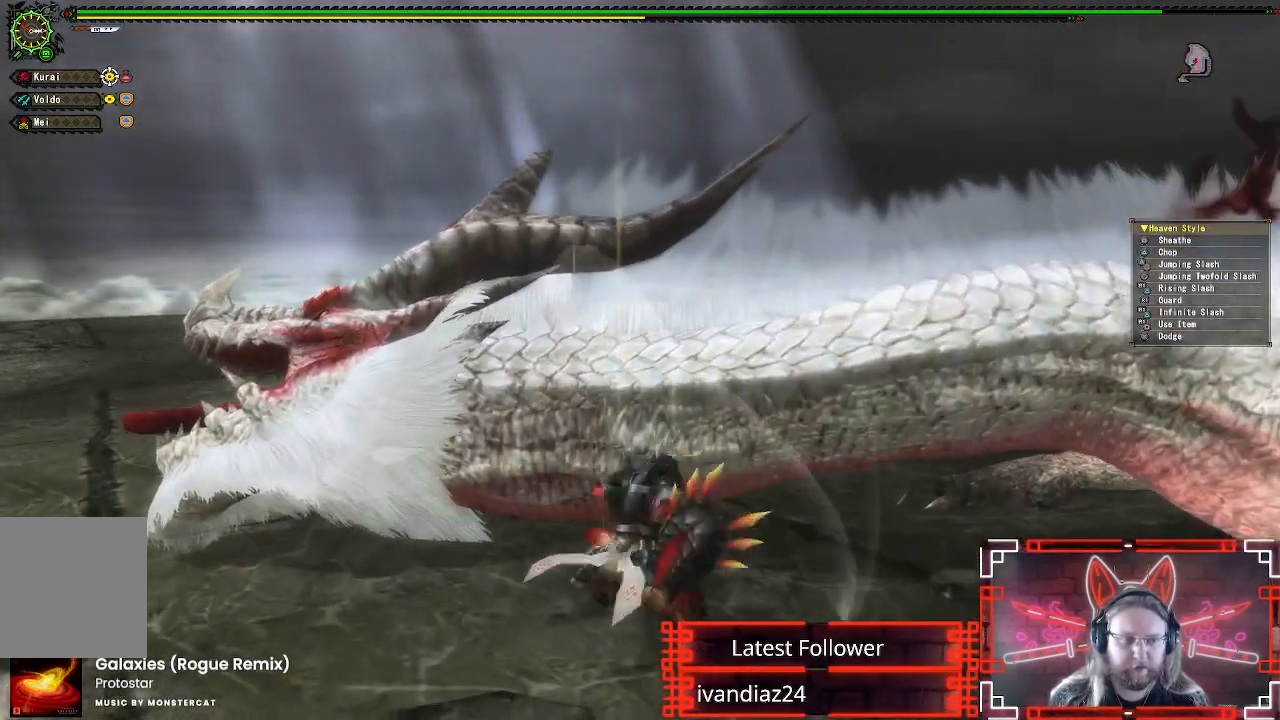
{"buttons": ["Y"], "left_stick": "up-left", "right_stick": "center", "events": [[67, "Y", "down"], [167, "Y", "up"], [250, "Y", "down"], [333, "Y", "up"], [433, "Y", "down"], [483, "left_stick", "up-left"]]}
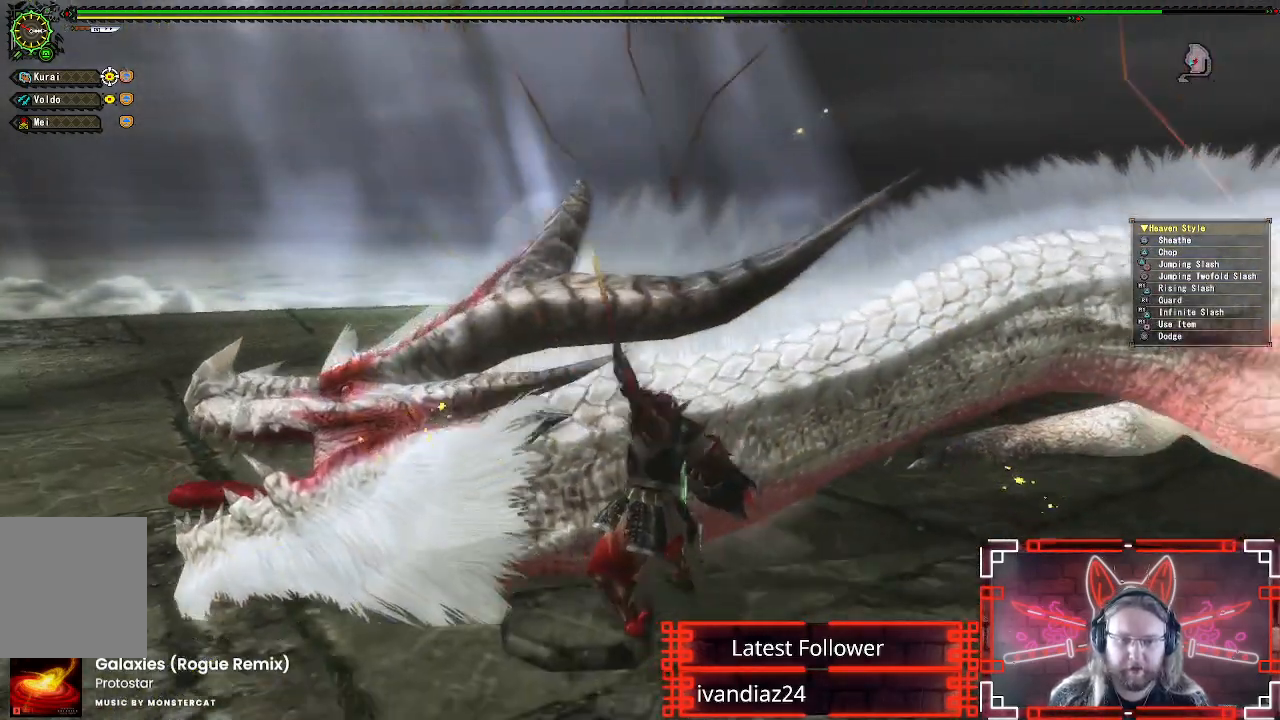
{"buttons": ["Y"], "left_stick": "up", "right_stick": "center", "events": [[17, "Y", "up"], [100, "Y", "down"], [183, "Y", "up"], [200, "left_stick", "center"], [250, "Y", "down"], [300, "left_stick", "up"], [350, "Y", "up"], [433, "Y", "down"]]}
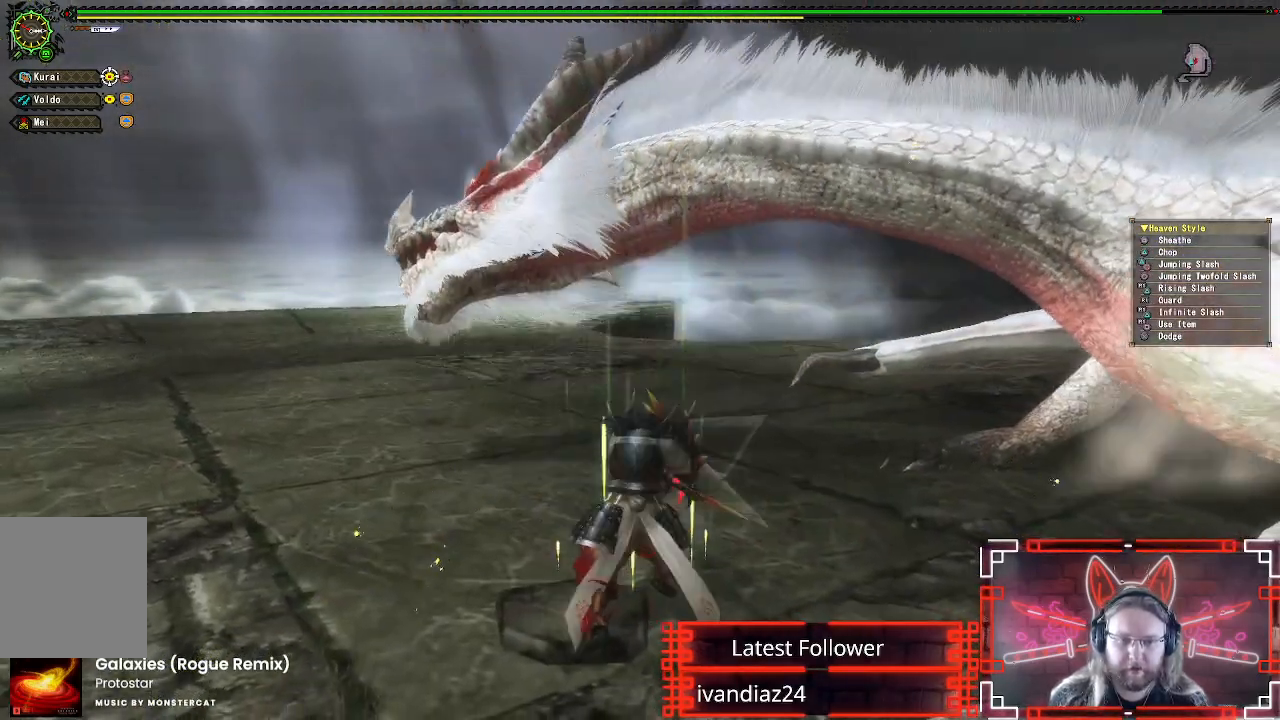
{"buttons": ["B"], "left_stick": "center", "right_stick": "center", "events": [[50, "Y", "up"], [117, "left_stick", "center"], [267, "B", "down"], [383, "B", "up"], [450, "B", "down"]]}
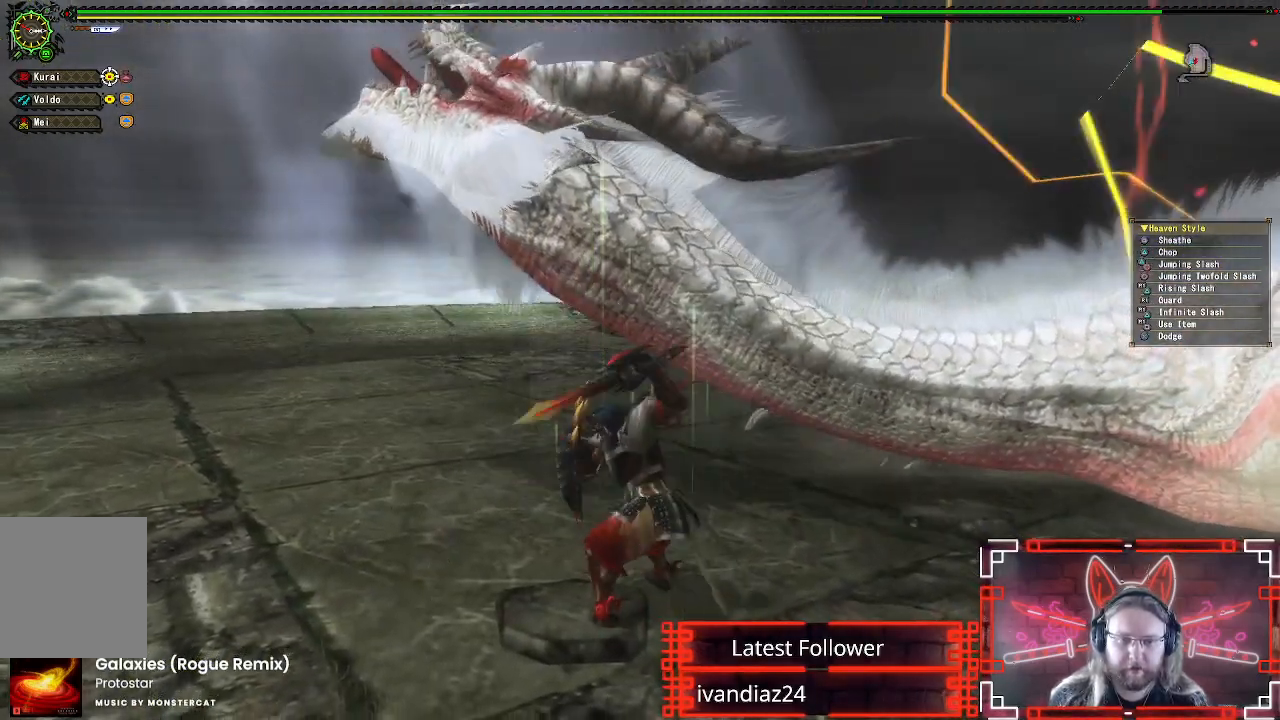
{"buttons": [], "left_stick": "up-left", "right_stick": "center", "events": [[50, "B", "up"], [133, "B", "down"], [167, "left_stick", "up-left"], [233, "B", "up"], [317, "B", "down"], [417, "B", "up"]]}
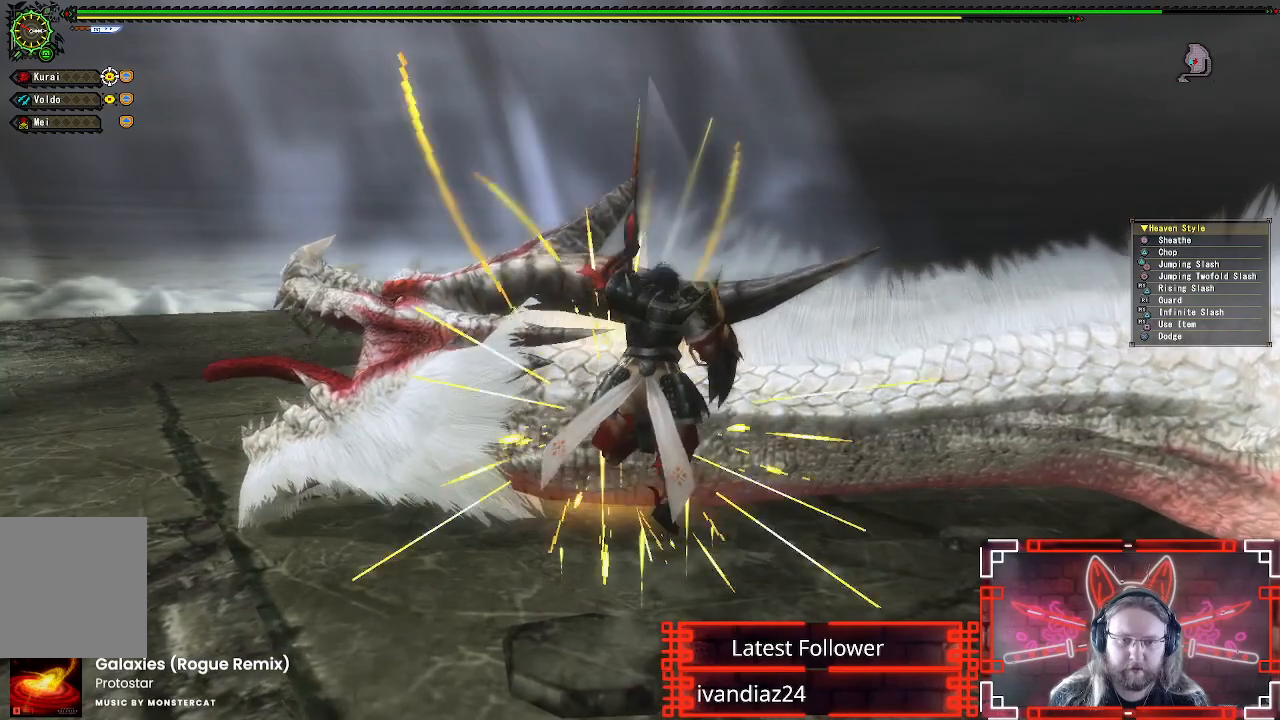
{"buttons": ["A"], "left_stick": "up-left", "right_stick": "center", "events": [[17, "B", "down"], [100, "B", "up"], [183, "B", "down"], [267, "B", "up"], [400, "A", "down"]]}
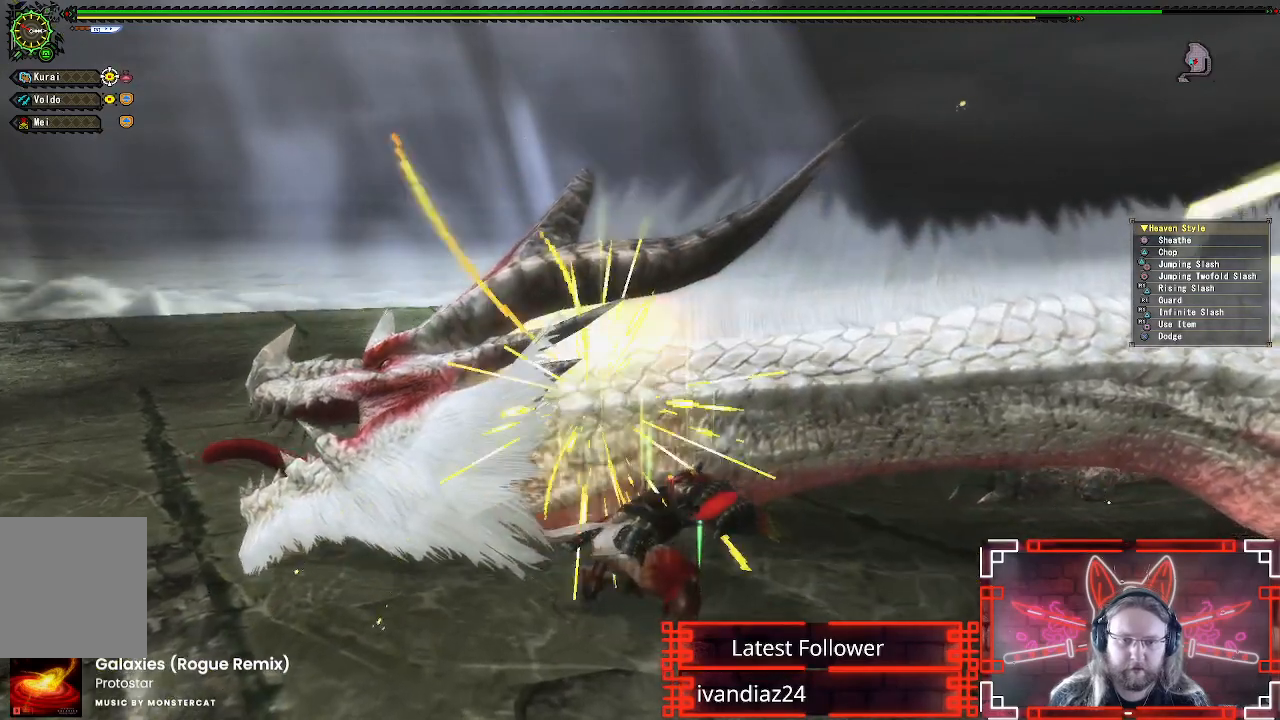
{"buttons": [], "left_stick": "up-left", "right_stick": "center", "events": [[17, "A", "up"], [83, "A", "down"], [183, "A", "up"], [250, "A", "down"], [350, "A", "up"]]}
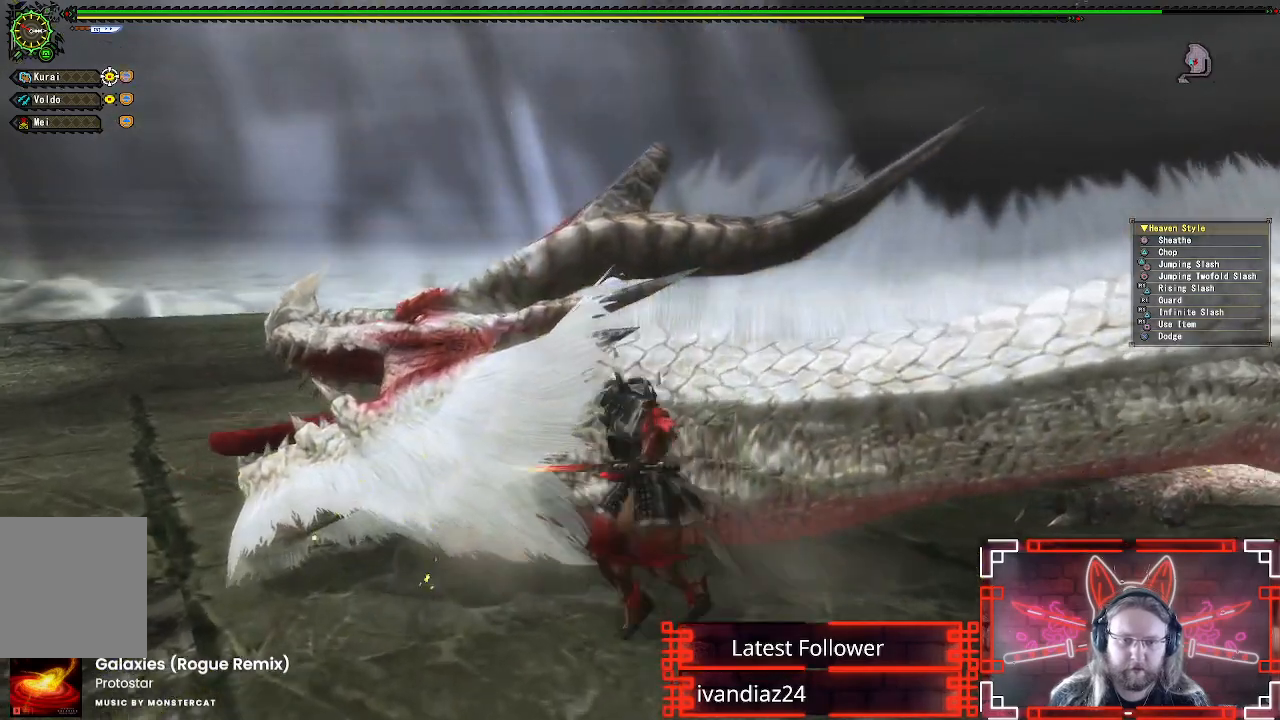
{"buttons": [], "left_stick": "up", "right_stick": "center", "events": [[17, "Y", "down"], [100, "Y", "up"], [117, "left_stick", "up"], [183, "Y", "down"], [267, "Y", "up"], [333, "Y", "down"], [450, "Y", "up"]]}
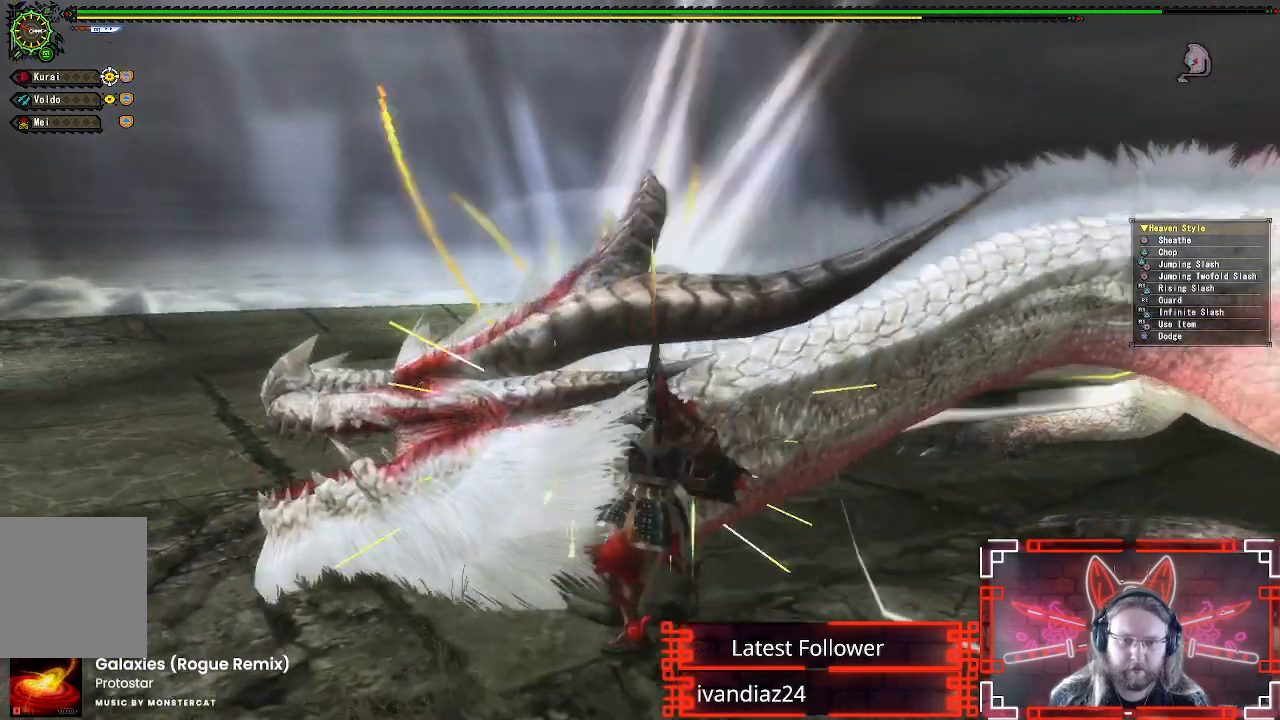
{"buttons": [], "left_stick": "up", "right_stick": "center", "events": [[33, "Y", "down"], [100, "Y", "up"], [183, "Y", "down"], [267, "Y", "up"]]}
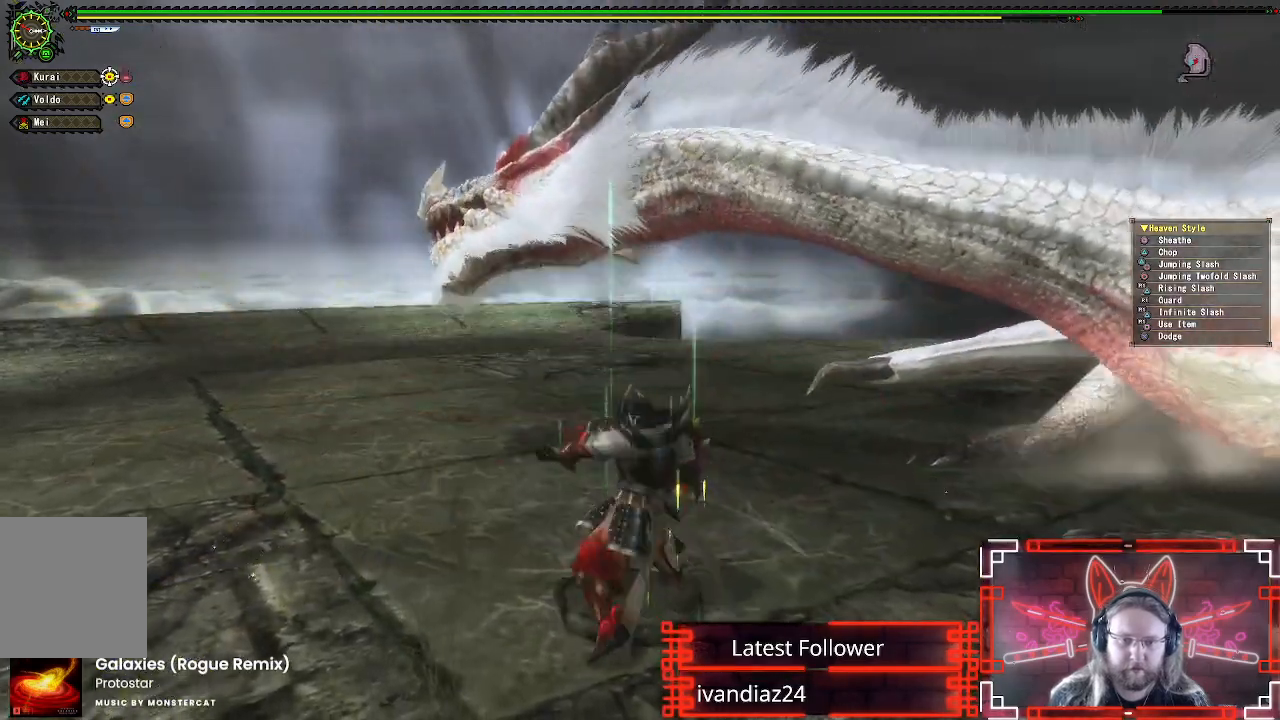
{"buttons": ["B"], "left_stick": "up", "right_stick": "center", "events": [[33, "B", "down"], [167, "B", "up"], [233, "B", "down"], [333, "B", "up"], [400, "B", "down"]]}
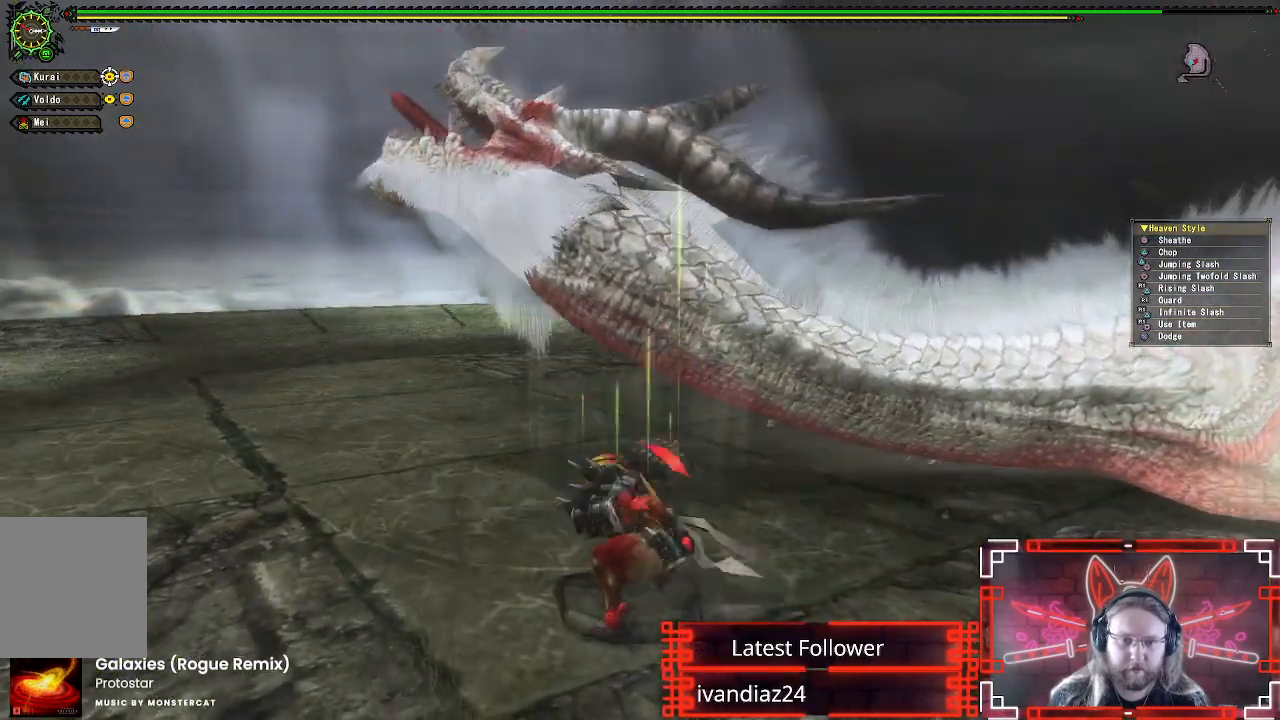
{"buttons": [], "left_stick": "up", "right_stick": "center", "events": [[17, "B", "up"], [100, "B", "down"], [217, "B", "up"], [333, "B", "down"], [483, "B", "up"]]}
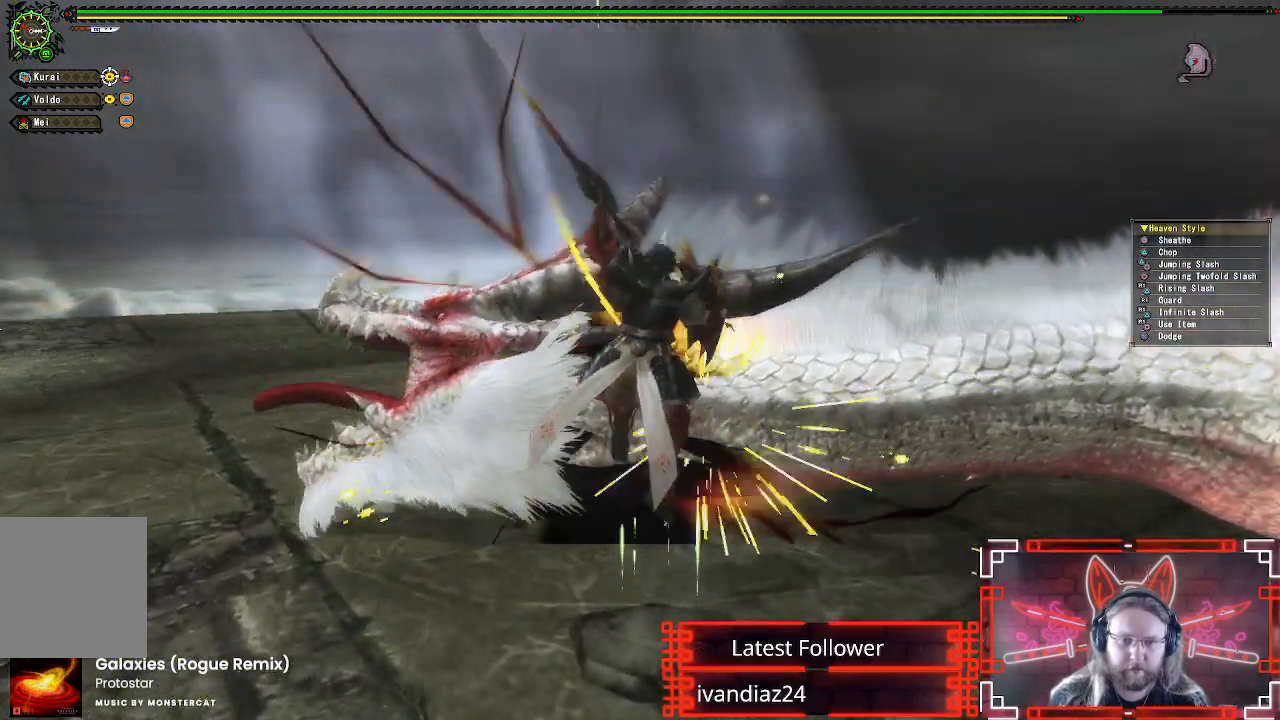
{"buttons": ["A"], "left_stick": "up", "right_stick": "center", "events": [[100, "B", "down"], [150, "B", "up"], [250, "A", "down"], [333, "A", "up"], [417, "A", "down"]]}
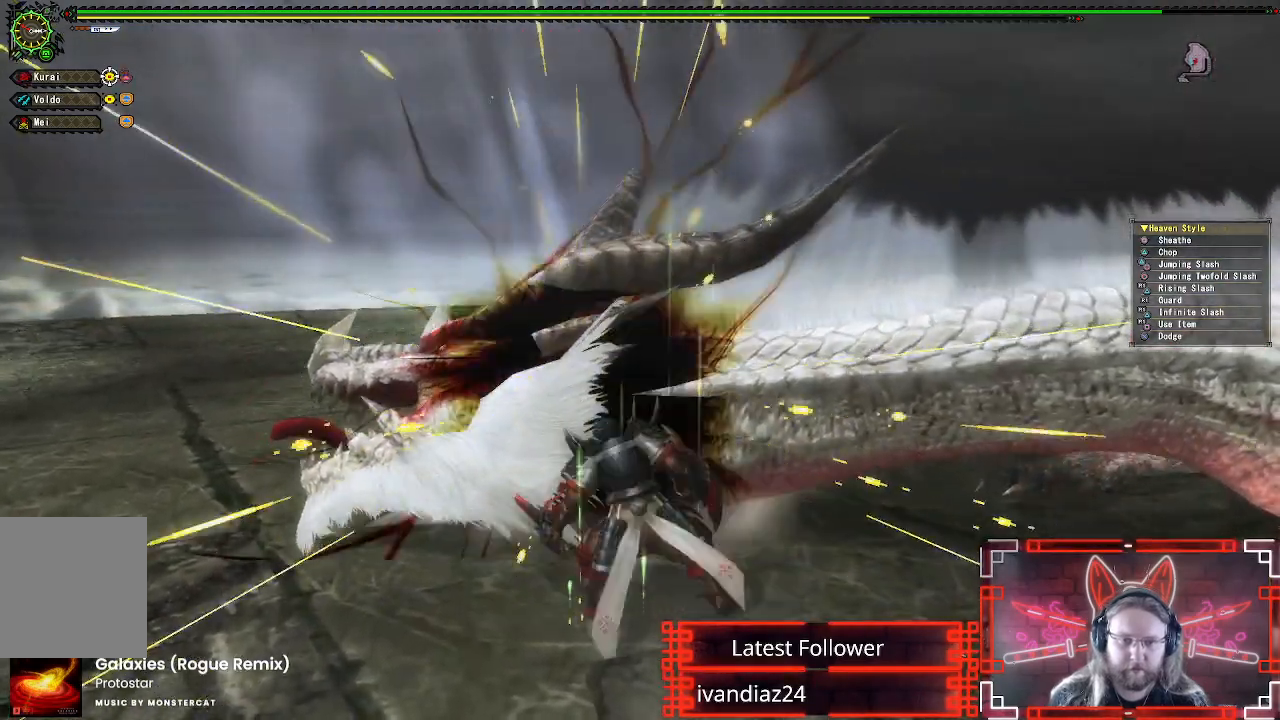
{"buttons": ["Y"], "left_stick": "up", "right_stick": "center", "events": [[17, "A", "up"], [83, "A", "down"], [167, "A", "up"], [283, "Y", "down"], [367, "Y", "up"], [450, "Y", "down"]]}